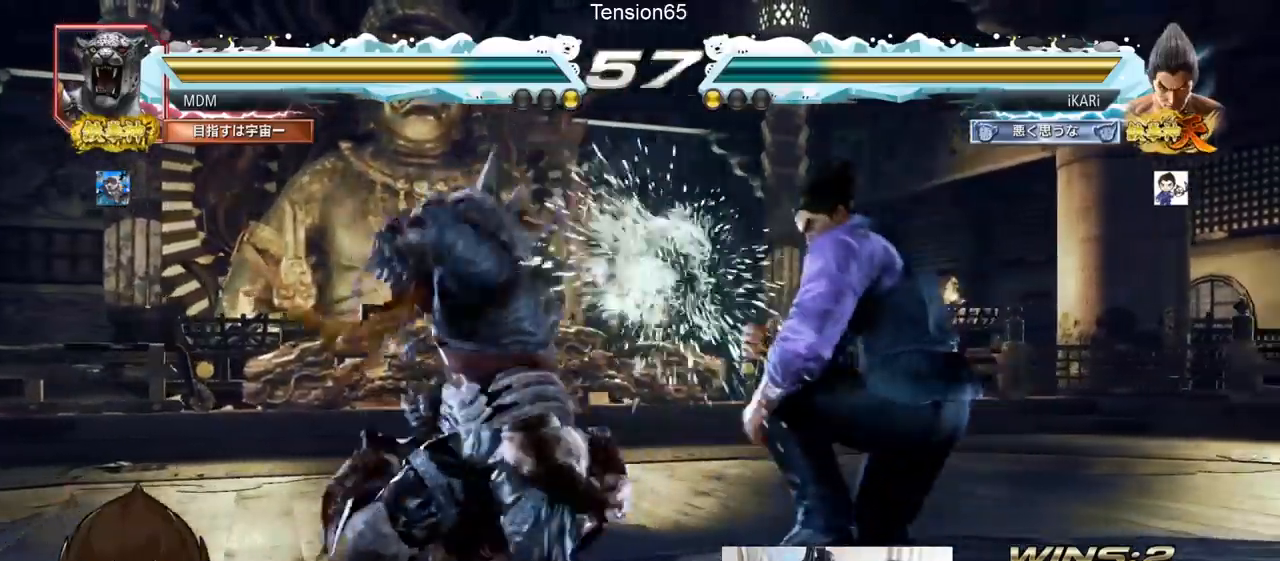
Gameplay with a controller (arcade stick); each line is a JSON object with the inputs held at the frame after it. "events" lists button and stick changes between this image and that frame as [ms after this image, input, new state], when the widget could be followed in between. Not read: L3 R3.
{"buttons": [], "left_stick": "center"}
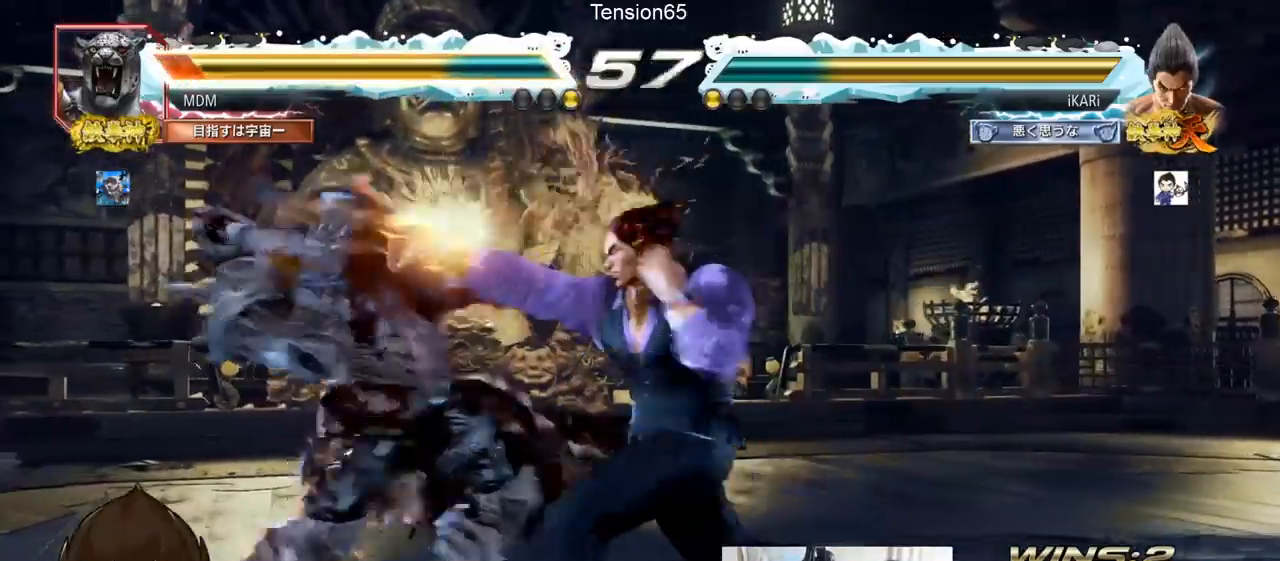
{"buttons": [], "left_stick": "right"}
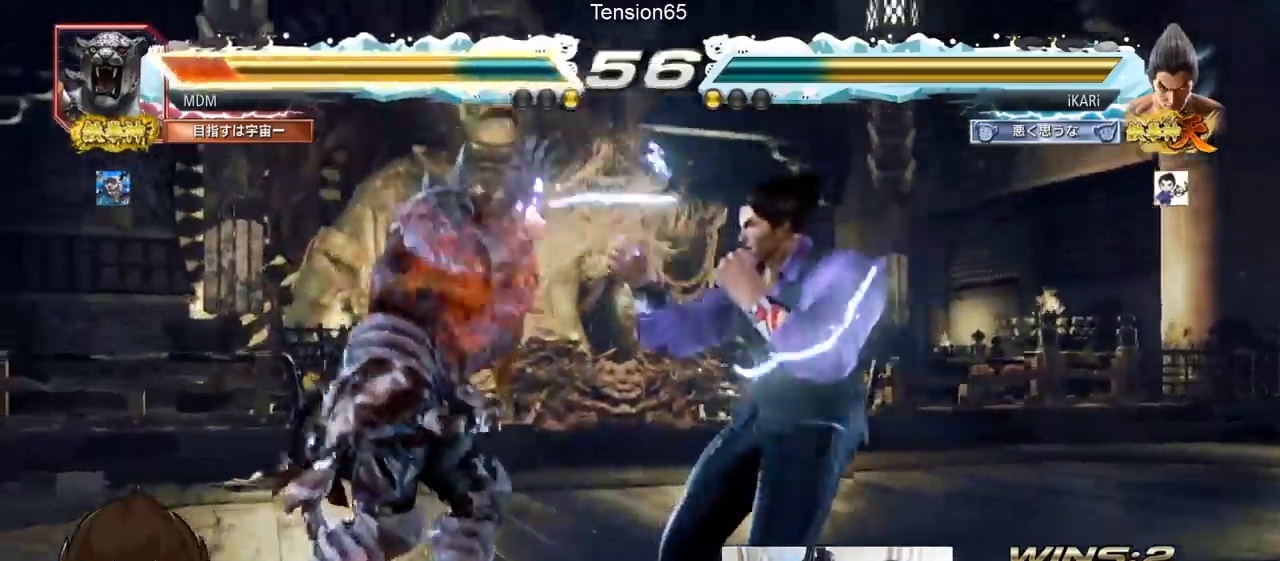
{"buttons": [], "left_stick": "center"}
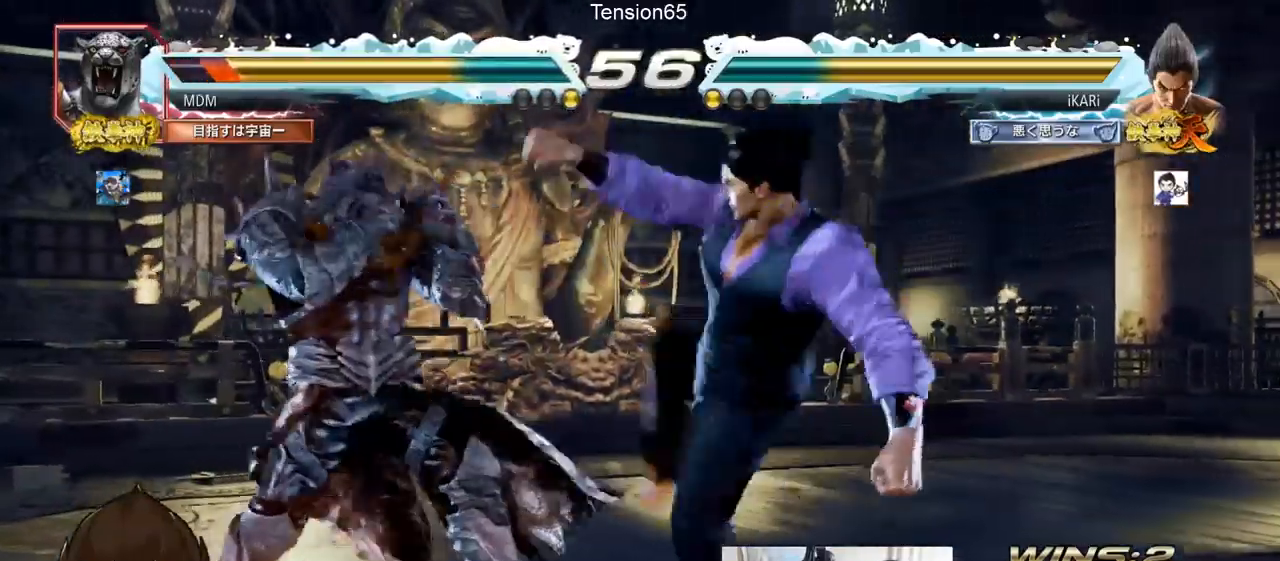
{"buttons": [], "left_stick": "center", "events": [[383, "left_stick", "left"], [433, "left_stick", "center"]]}
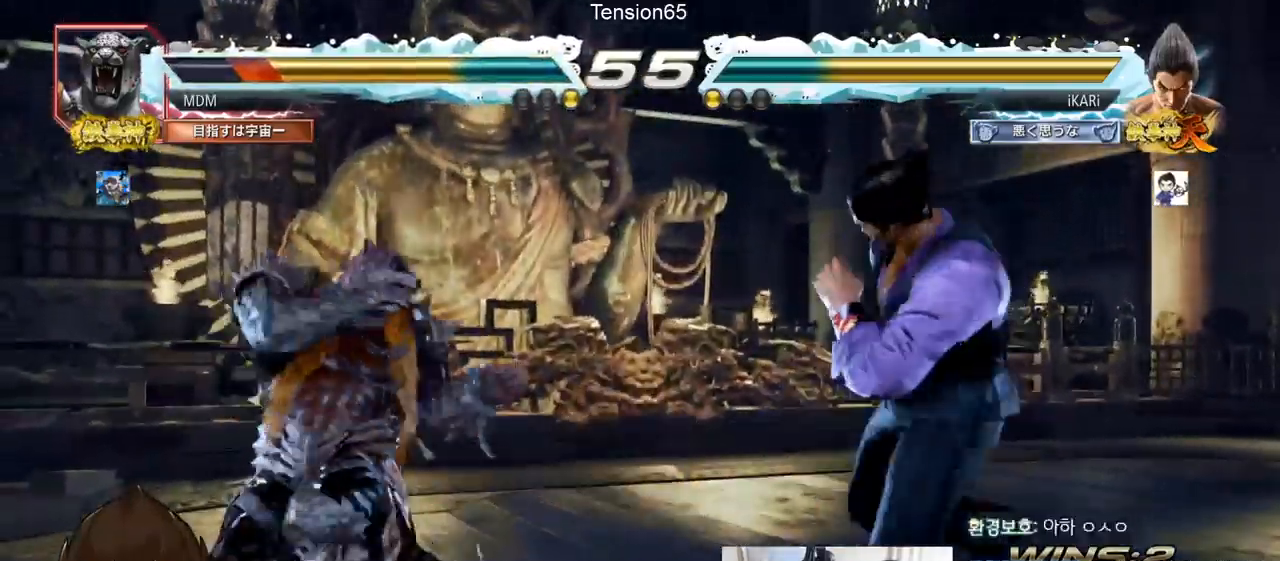
{"buttons": [], "left_stick": "center"}
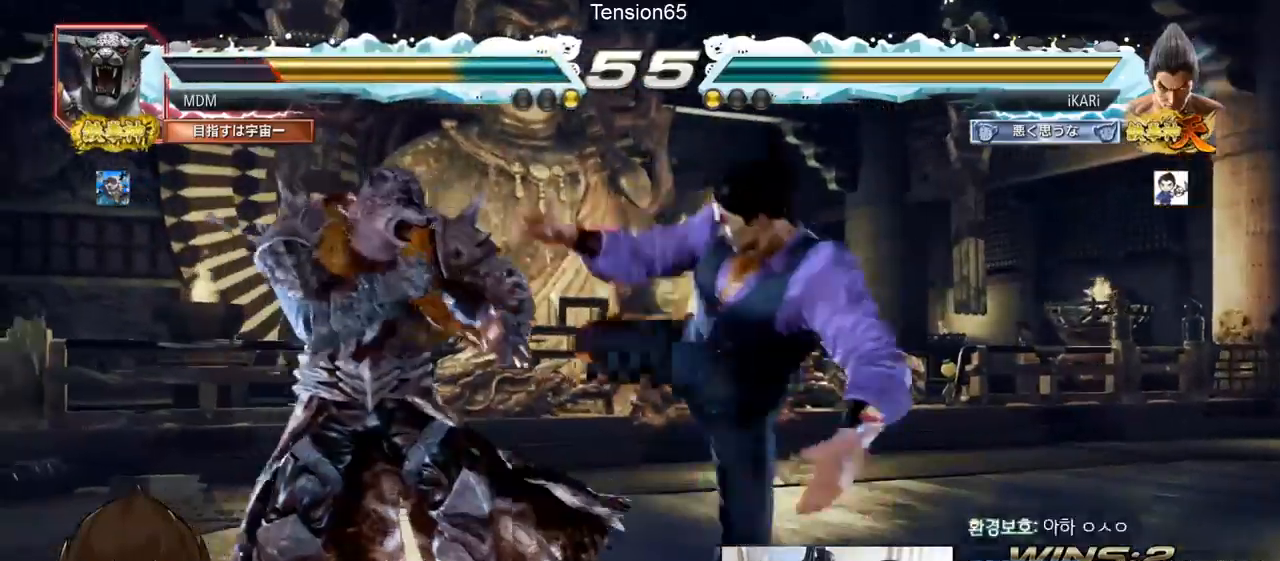
{"buttons": [], "left_stick": "down-right", "events": [[367, "left_stick", "right"], [417, "CIRCLE", "down"], [417, "left_stick", "down-right"], [467, "CIRCLE", "up"]]}